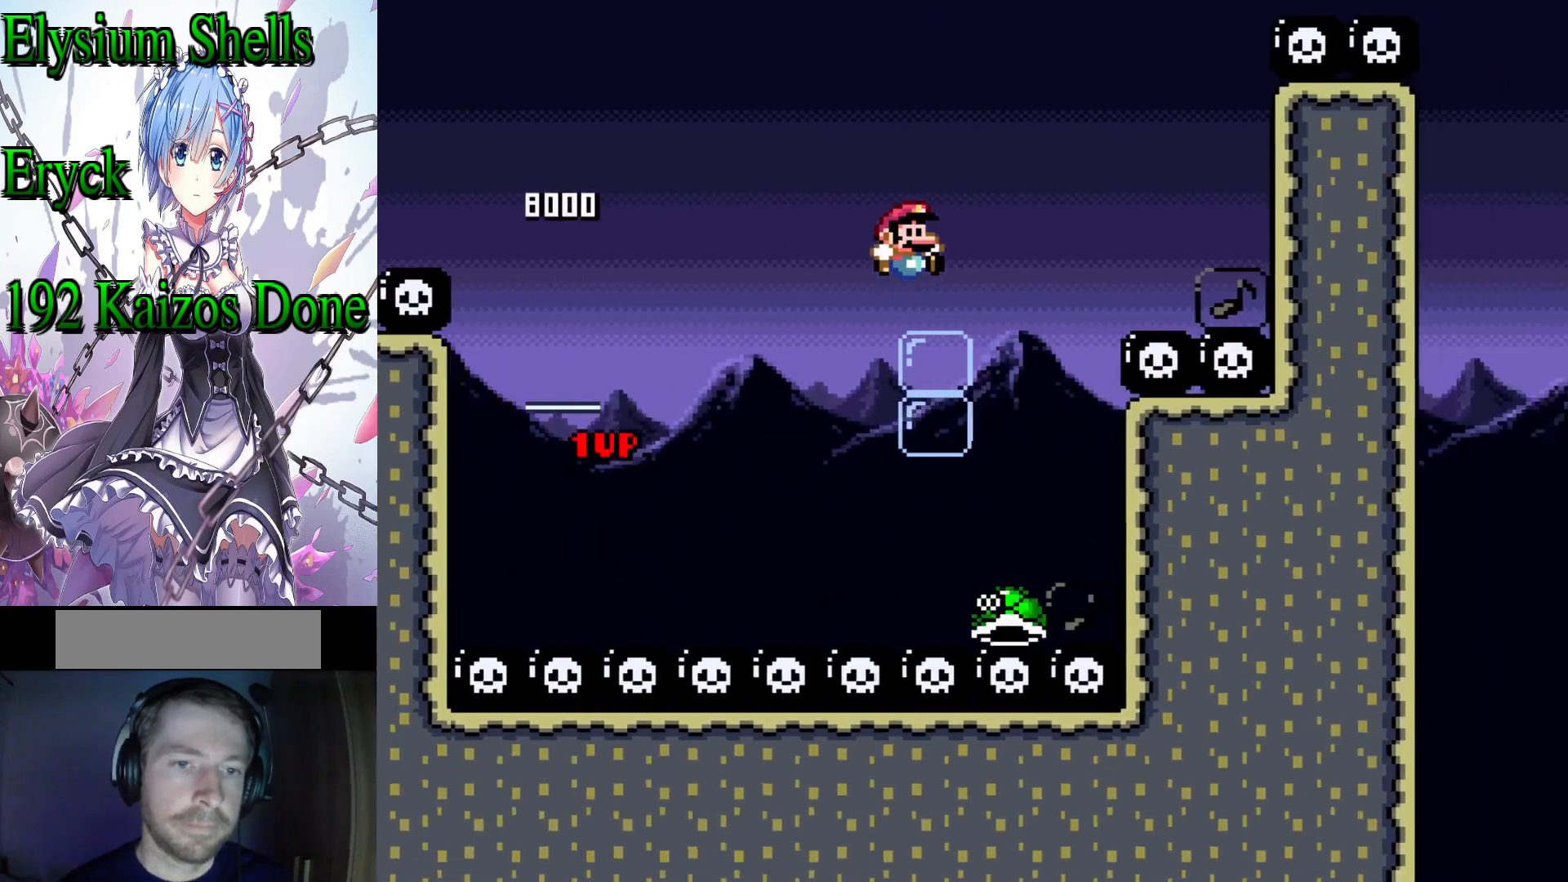
Gameplay with a controller (Nintendo layout); each line is a JSON object with the inputs held at the frame after it. "events" lists button and stick changes between this image and that frame as [ms after this image, input, new state], when the widget could be followed in between. Not read: DPAD_LEFT L3 R3.
{"buttons": ["B", "Y", "DPAD_RIGHT"], "events": [[100, "DPAD_RIGHT", "up"], [367, "DPAD_RIGHT", "down"]]}
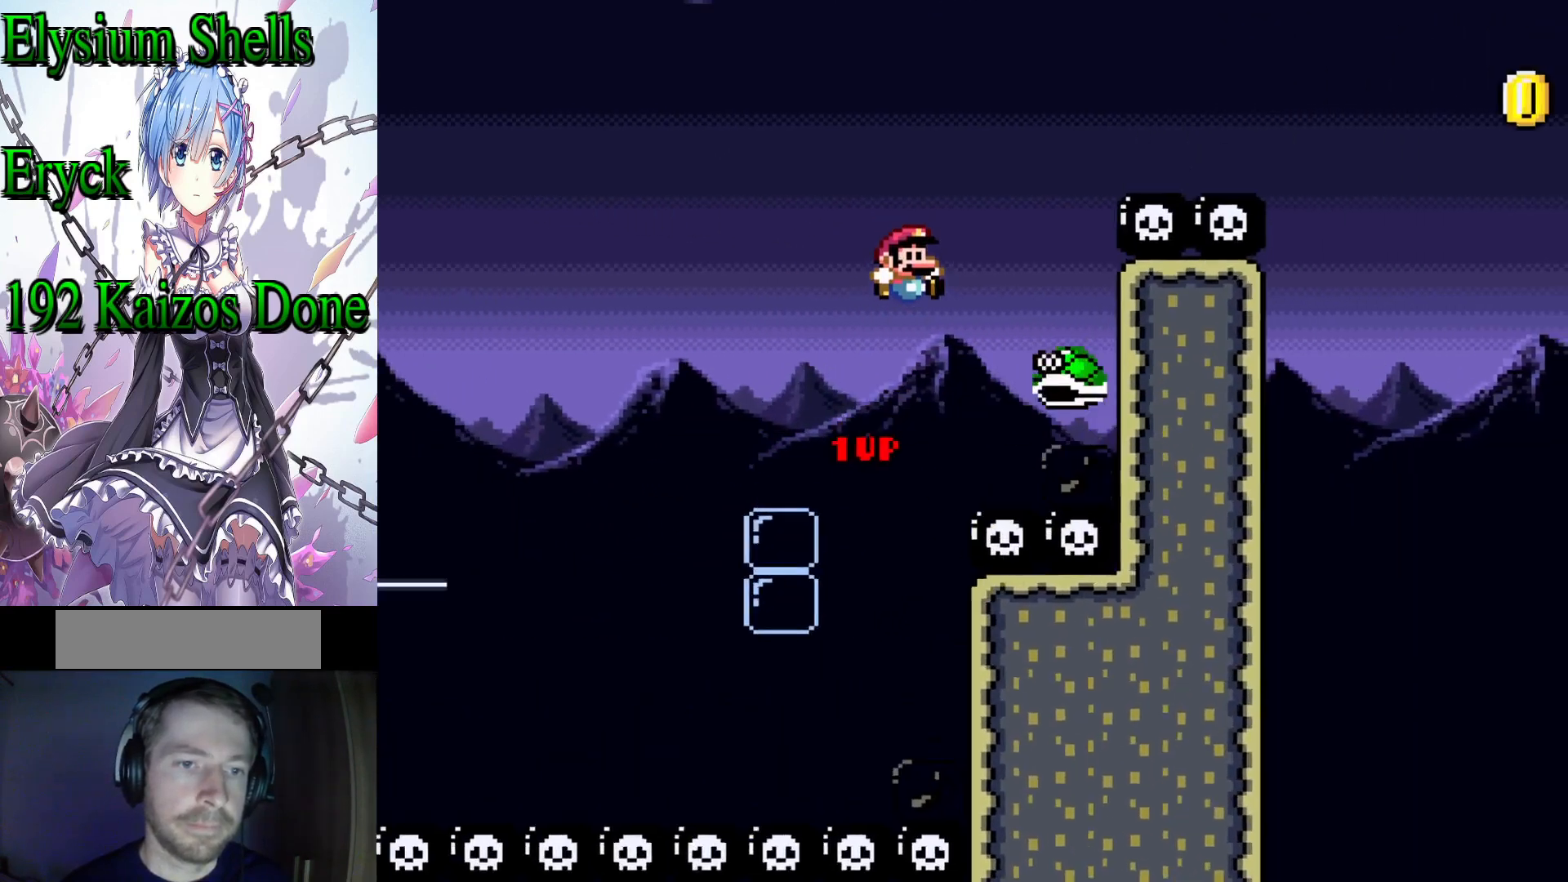
{"buttons": ["B", "Y", "DPAD_RIGHT"], "events": []}
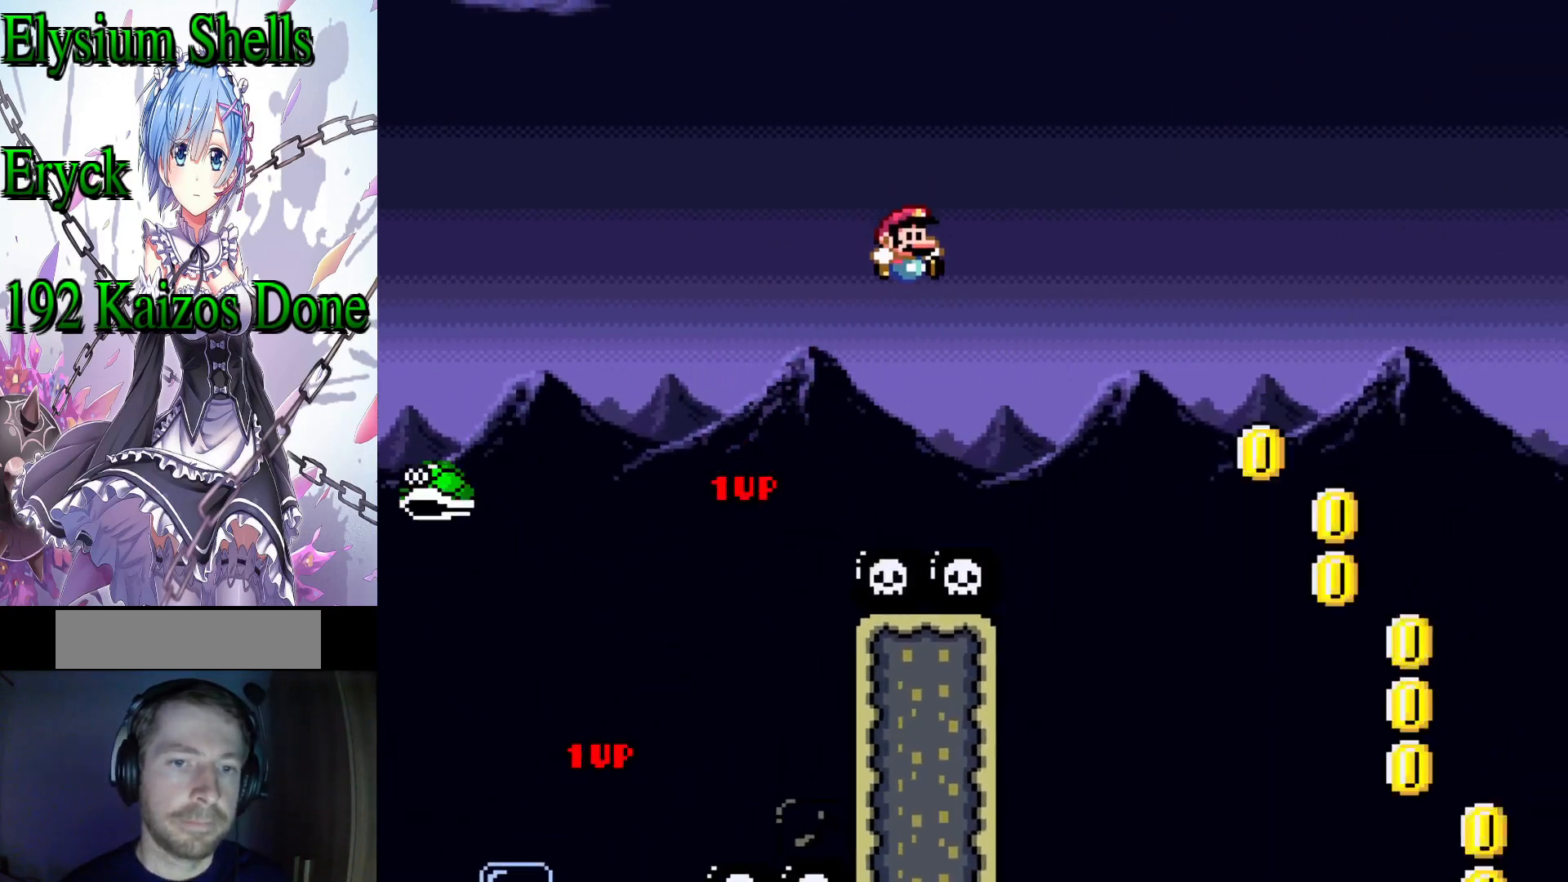
{"buttons": ["B", "Y", "DPAD_RIGHT"], "events": []}
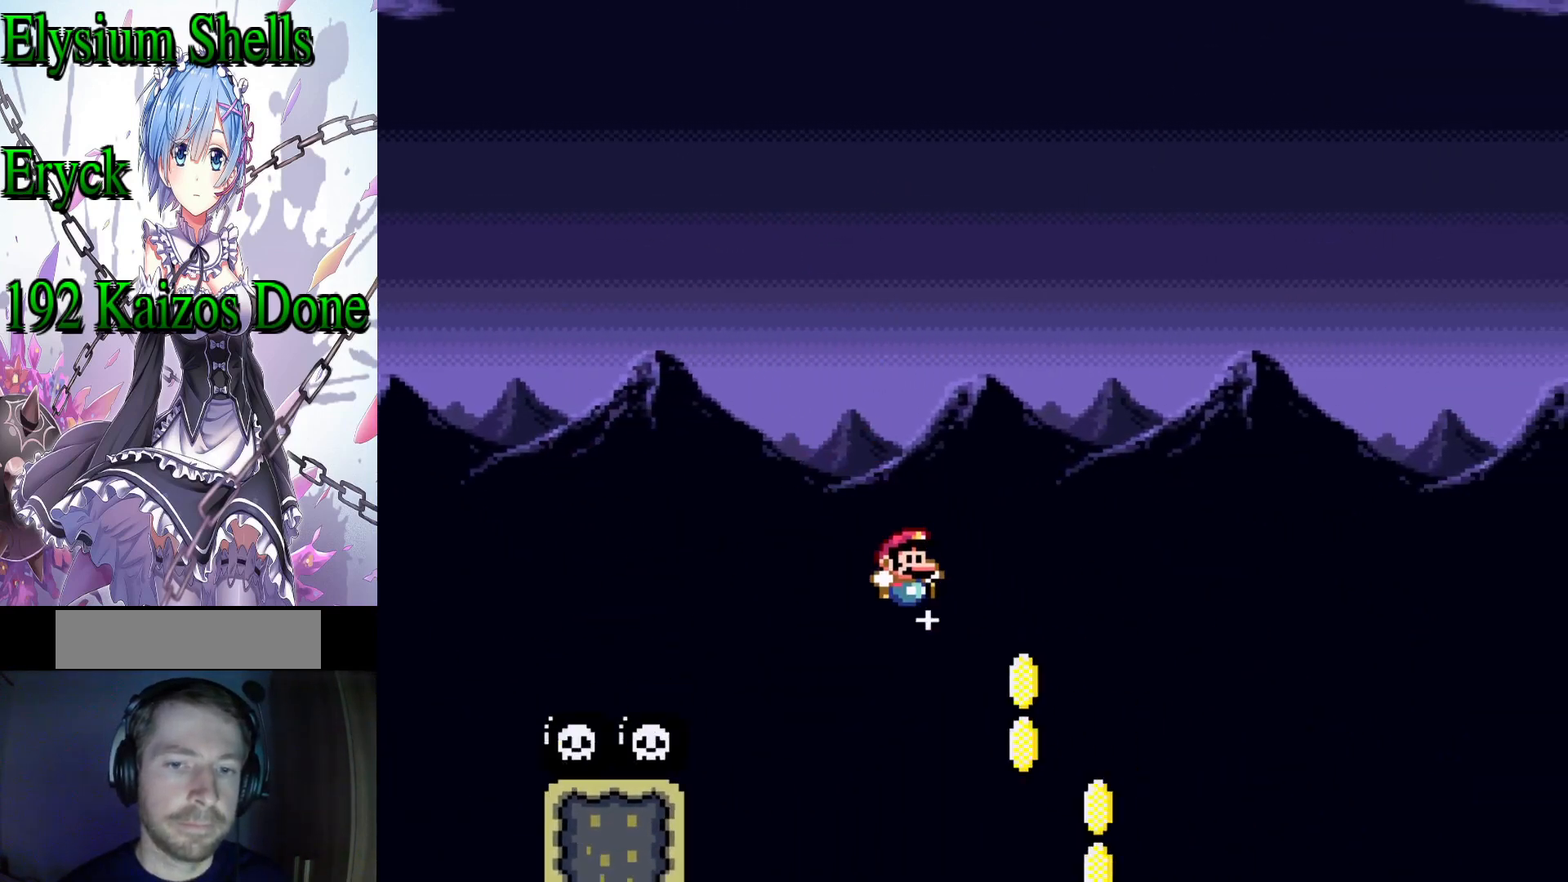
{"buttons": ["B", "Y"], "events": [[233, "DPAD_RIGHT", "up"]]}
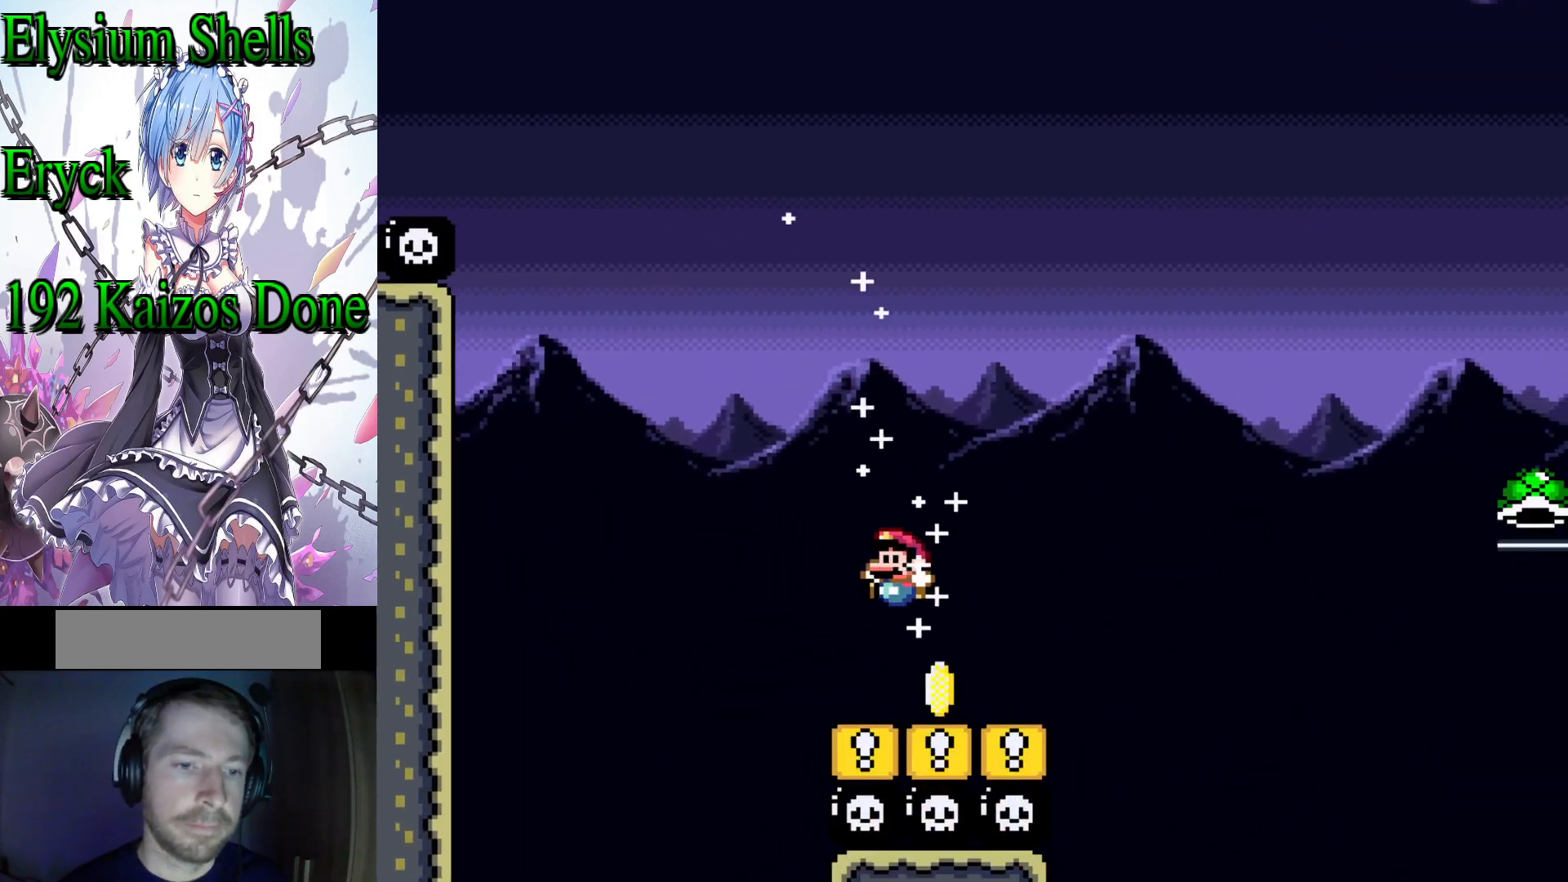
{"buttons": [], "events": [[67, "DPAD_RIGHT", "down"], [233, "DPAD_RIGHT", "up"], [333, "B", "up"], [367, "Y", "up"]]}
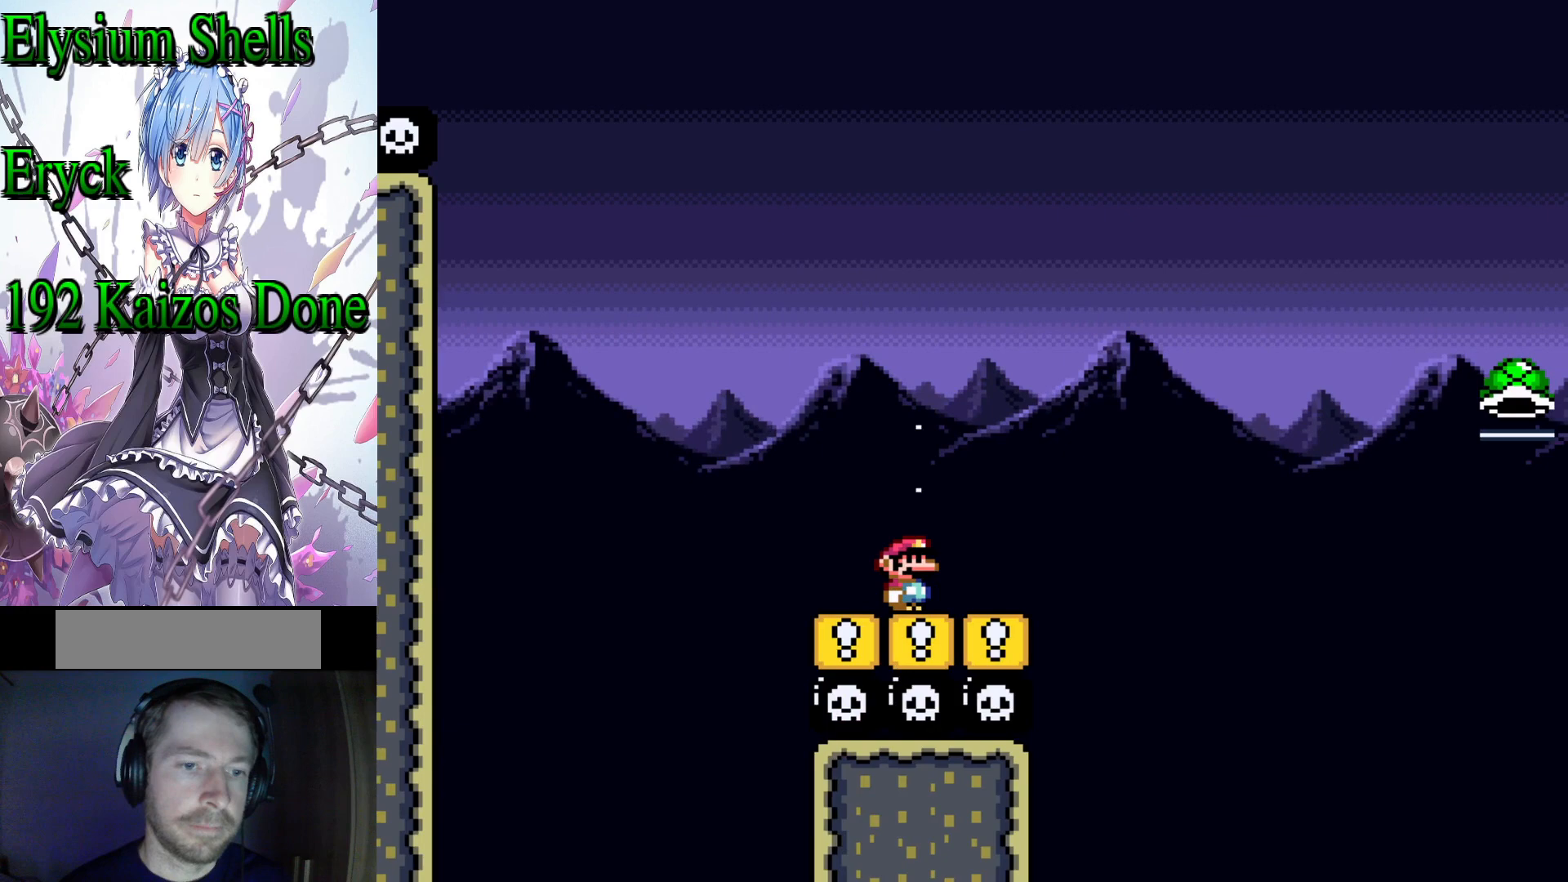
{"buttons": ["B", "Y", "DPAD_RIGHT"], "events": [[133, "Y", "down"], [167, "DPAD_RIGHT", "down"], [500, "B", "down"]]}
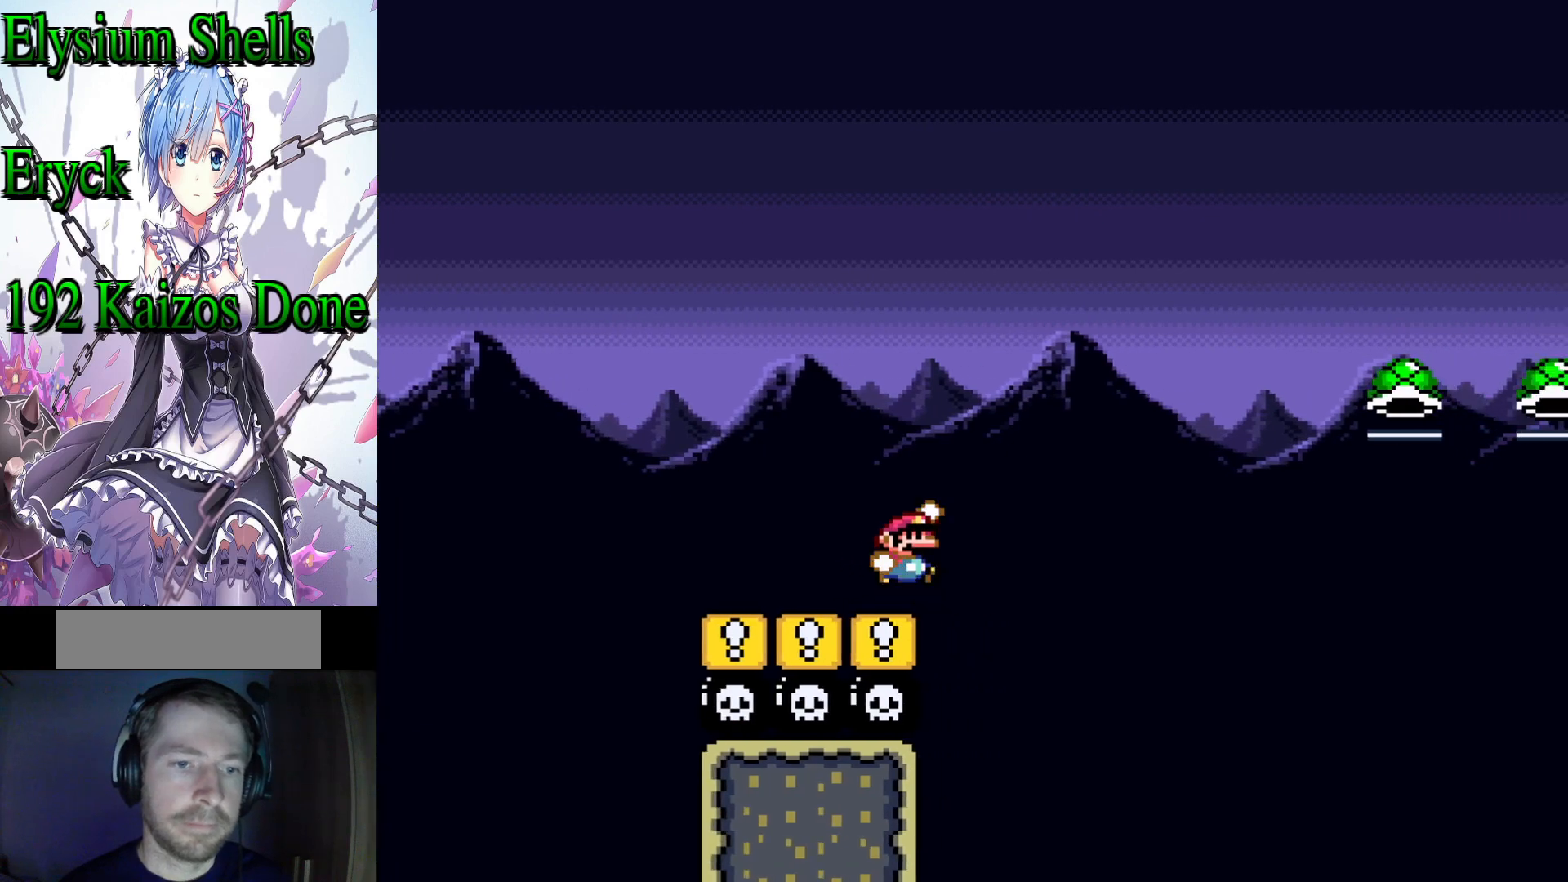
{"buttons": ["B", "Y", "DPAD_RIGHT"], "events": []}
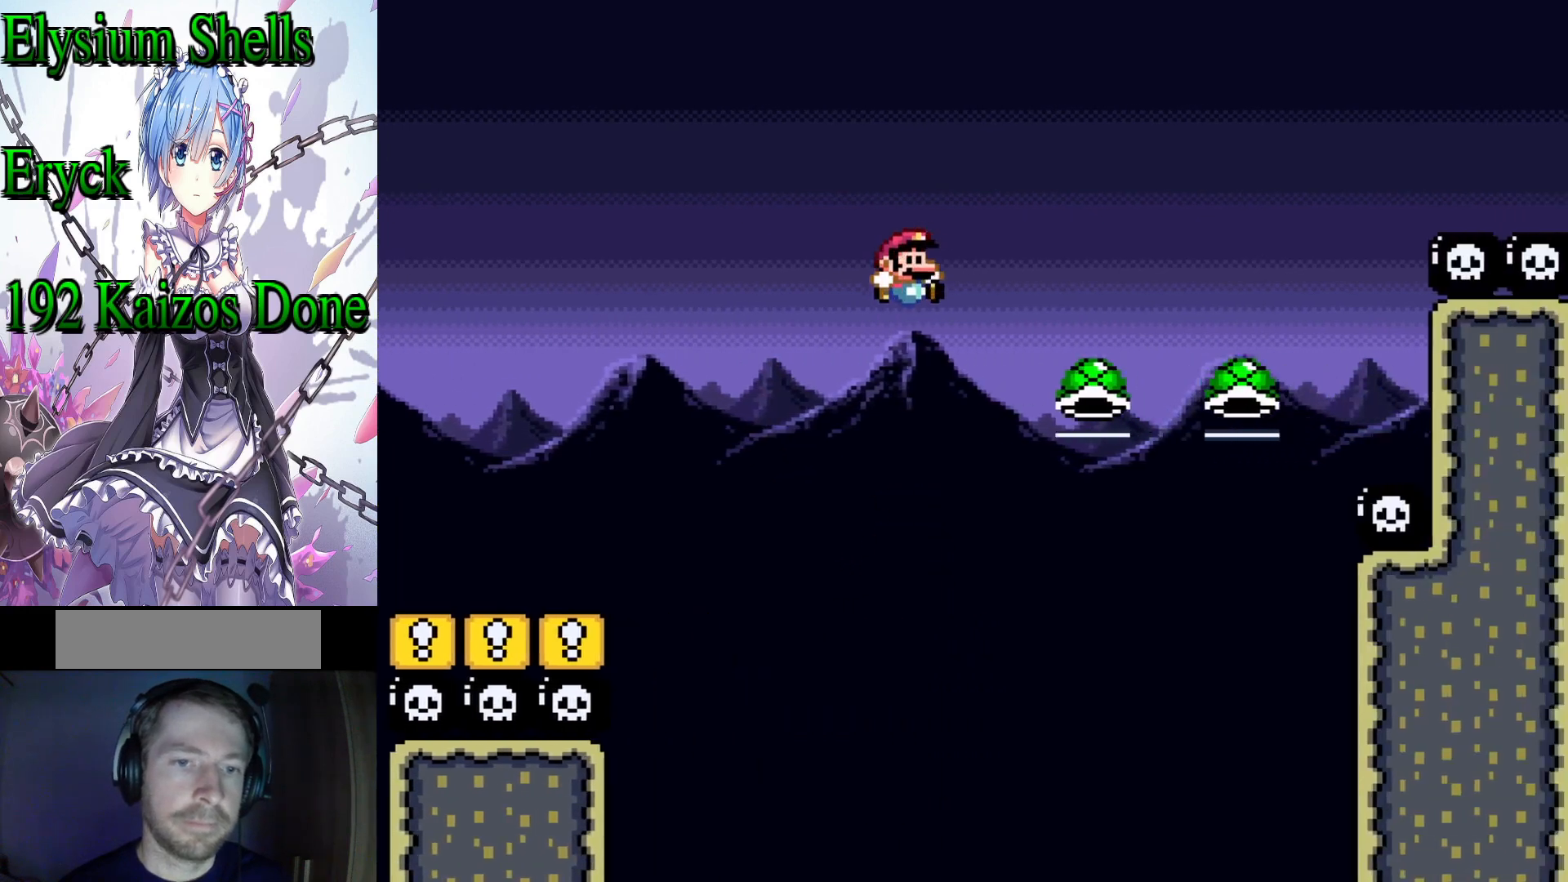
{"buttons": ["B", "Y"], "events": [[67, "DPAD_RIGHT", "up"], [67, "Y", "up"], [233, "DPAD_RIGHT", "down"], [300, "Y", "down"], [433, "DPAD_RIGHT", "up"]]}
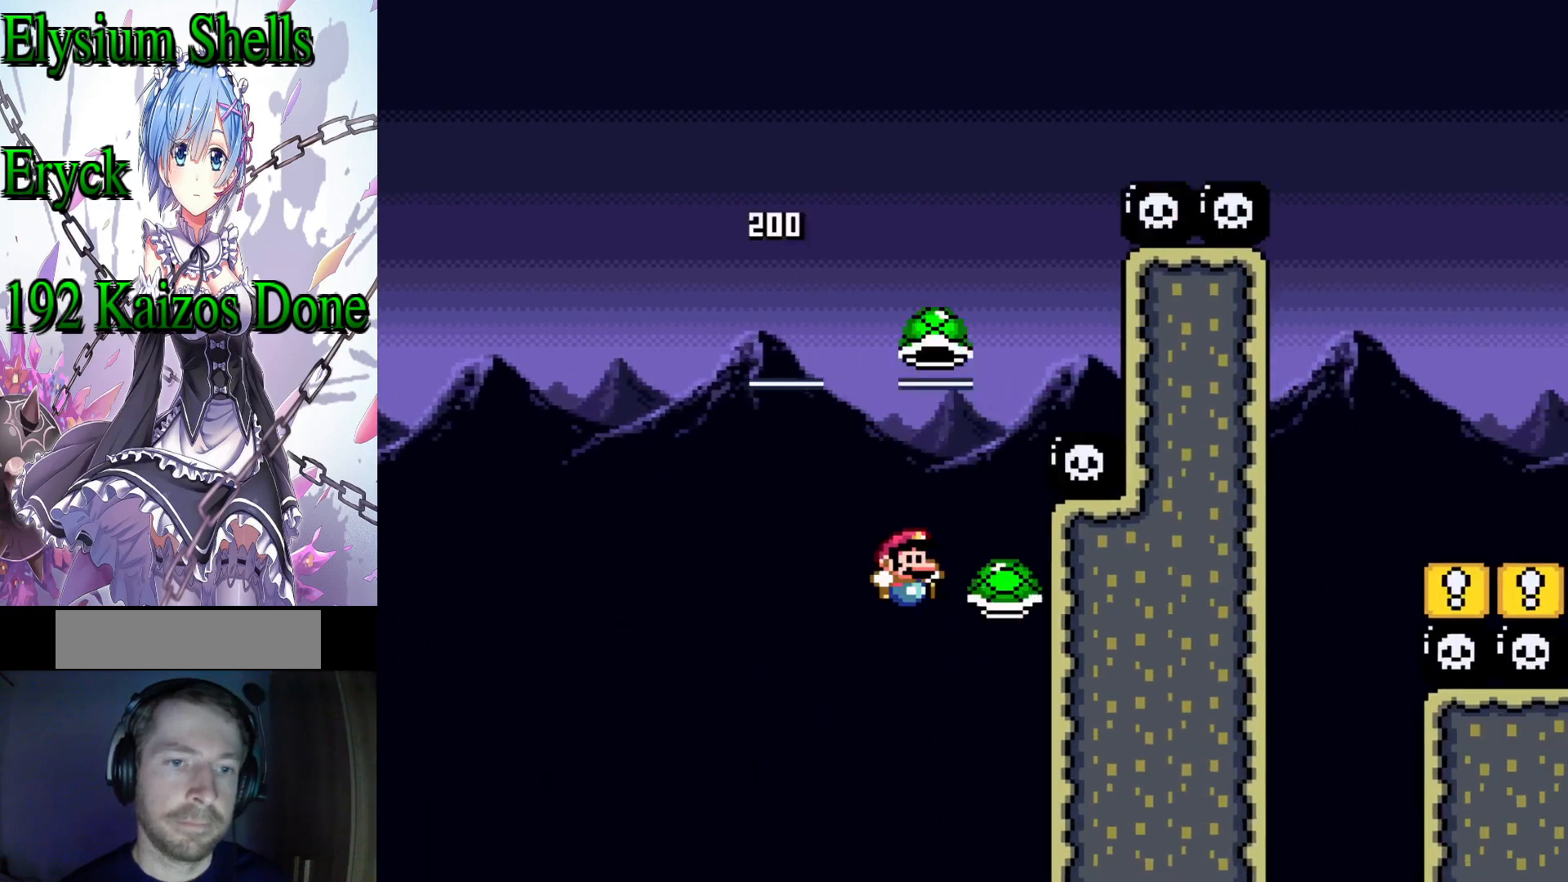
{"buttons": [], "events": [[333, "DPAD_RIGHT", "down"], [433, "DPAD_RIGHT", "up"], [467, "Y", "up"], [500, "B", "up"]]}
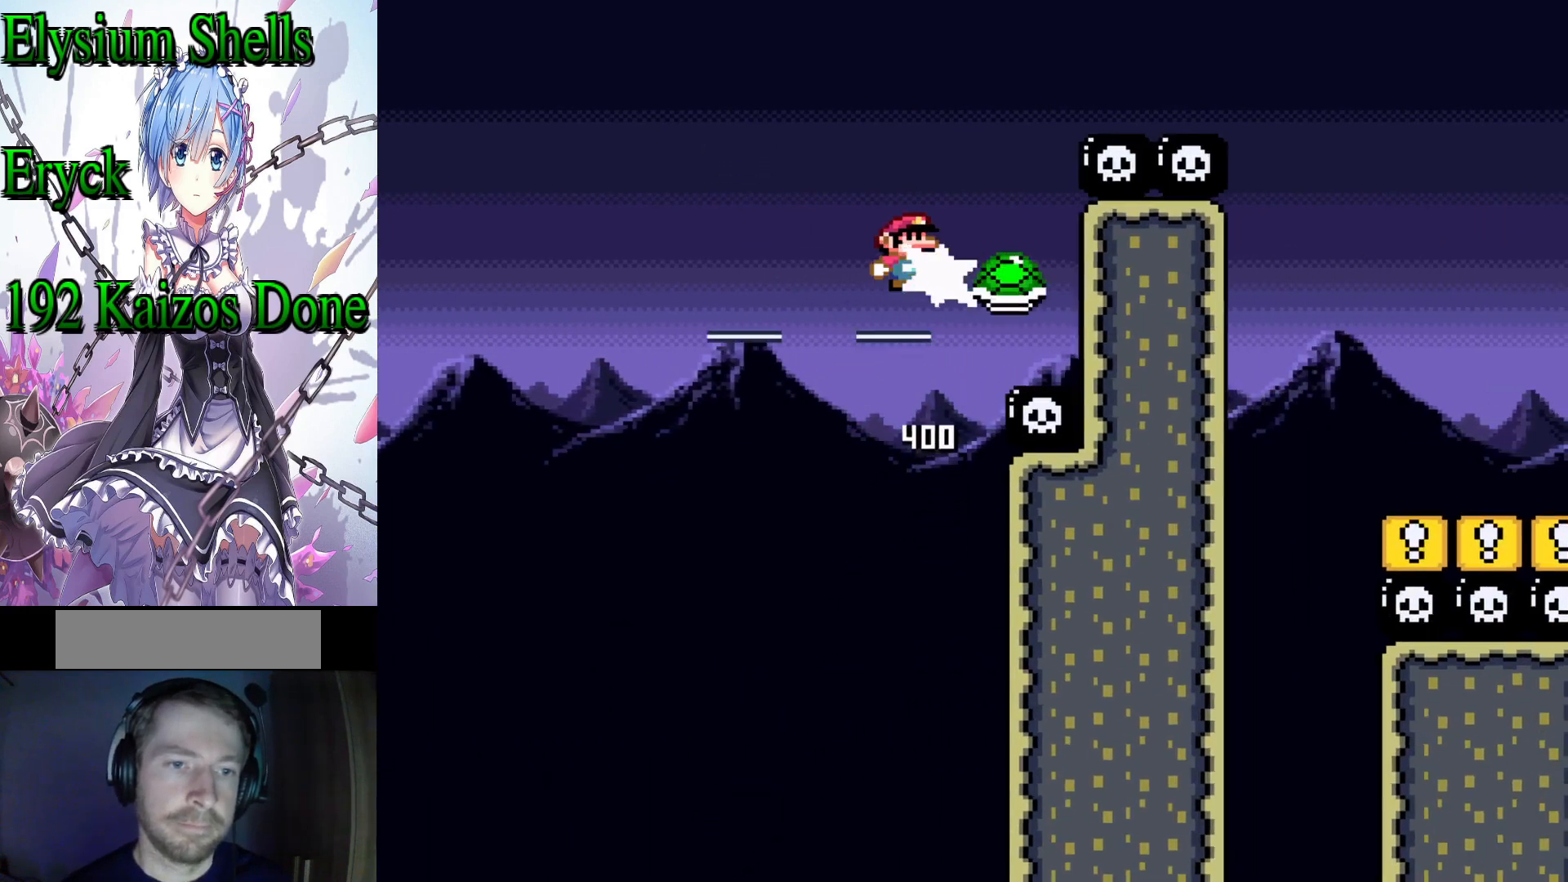
{"buttons": ["B", "Y", "DPAD_RIGHT"], "events": [[167, "B", "down"], [167, "Y", "down"], [233, "DPAD_RIGHT", "down"]]}
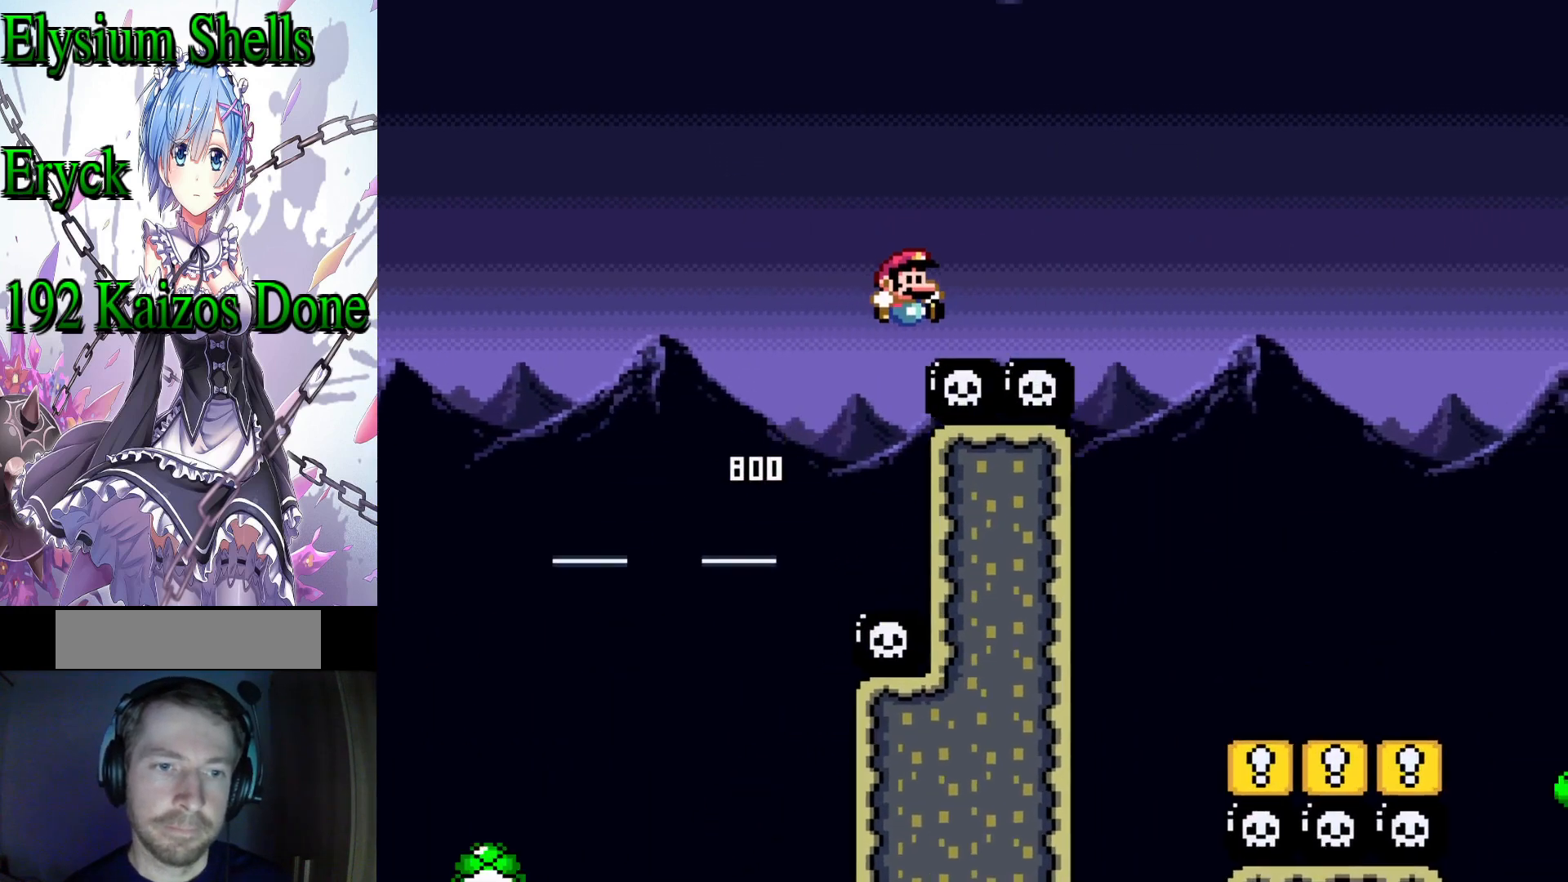
{"buttons": ["Y"], "events": [[400, "DPAD_RIGHT", "up"], [433, "B", "up"]]}
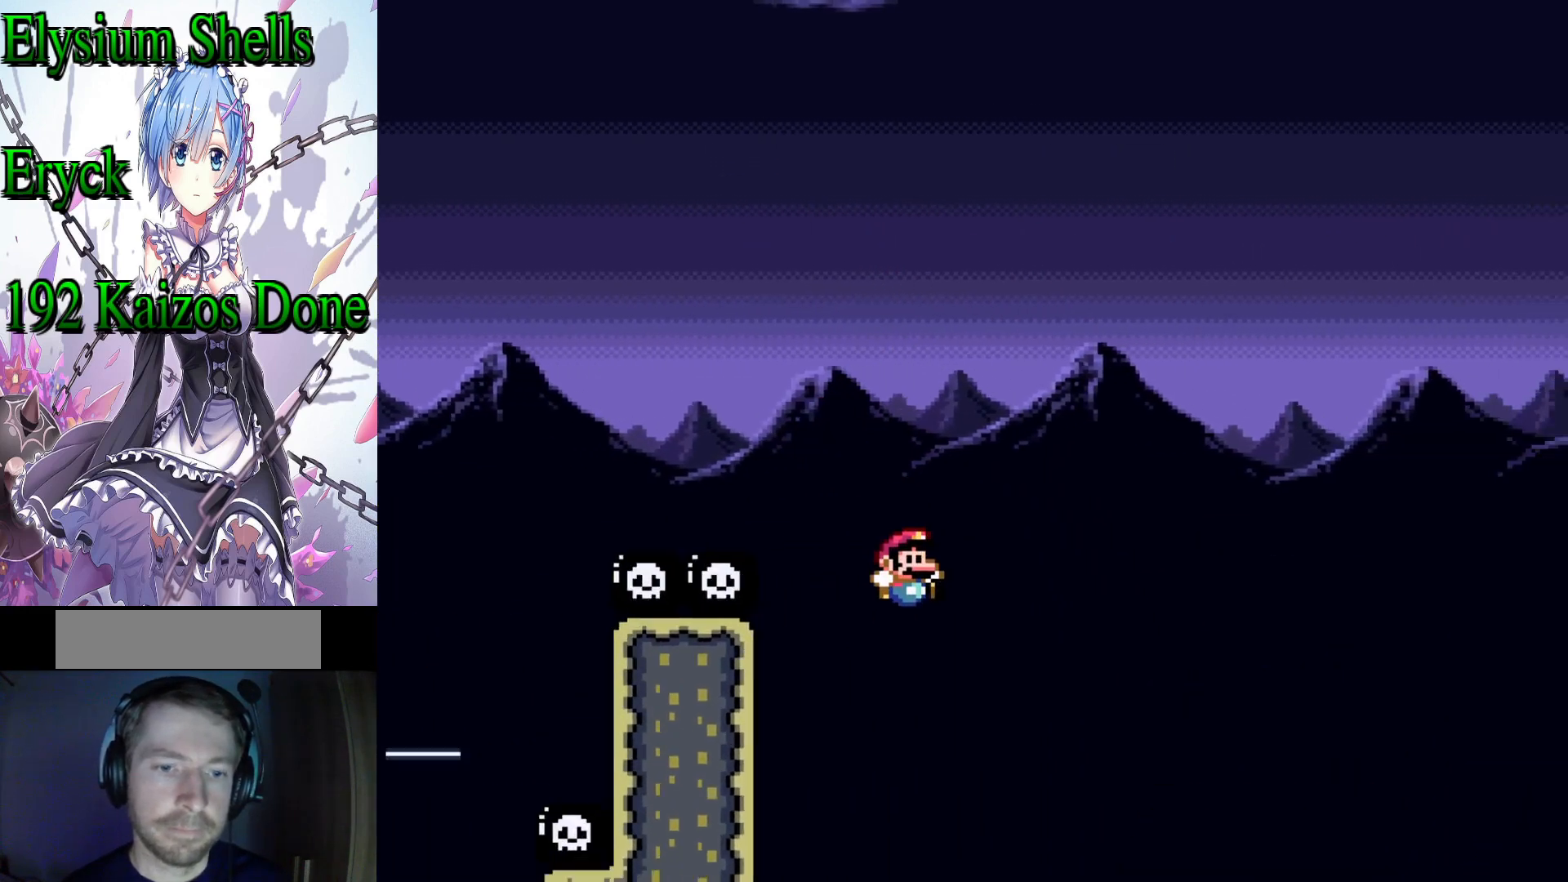
{"buttons": ["Y"], "events": []}
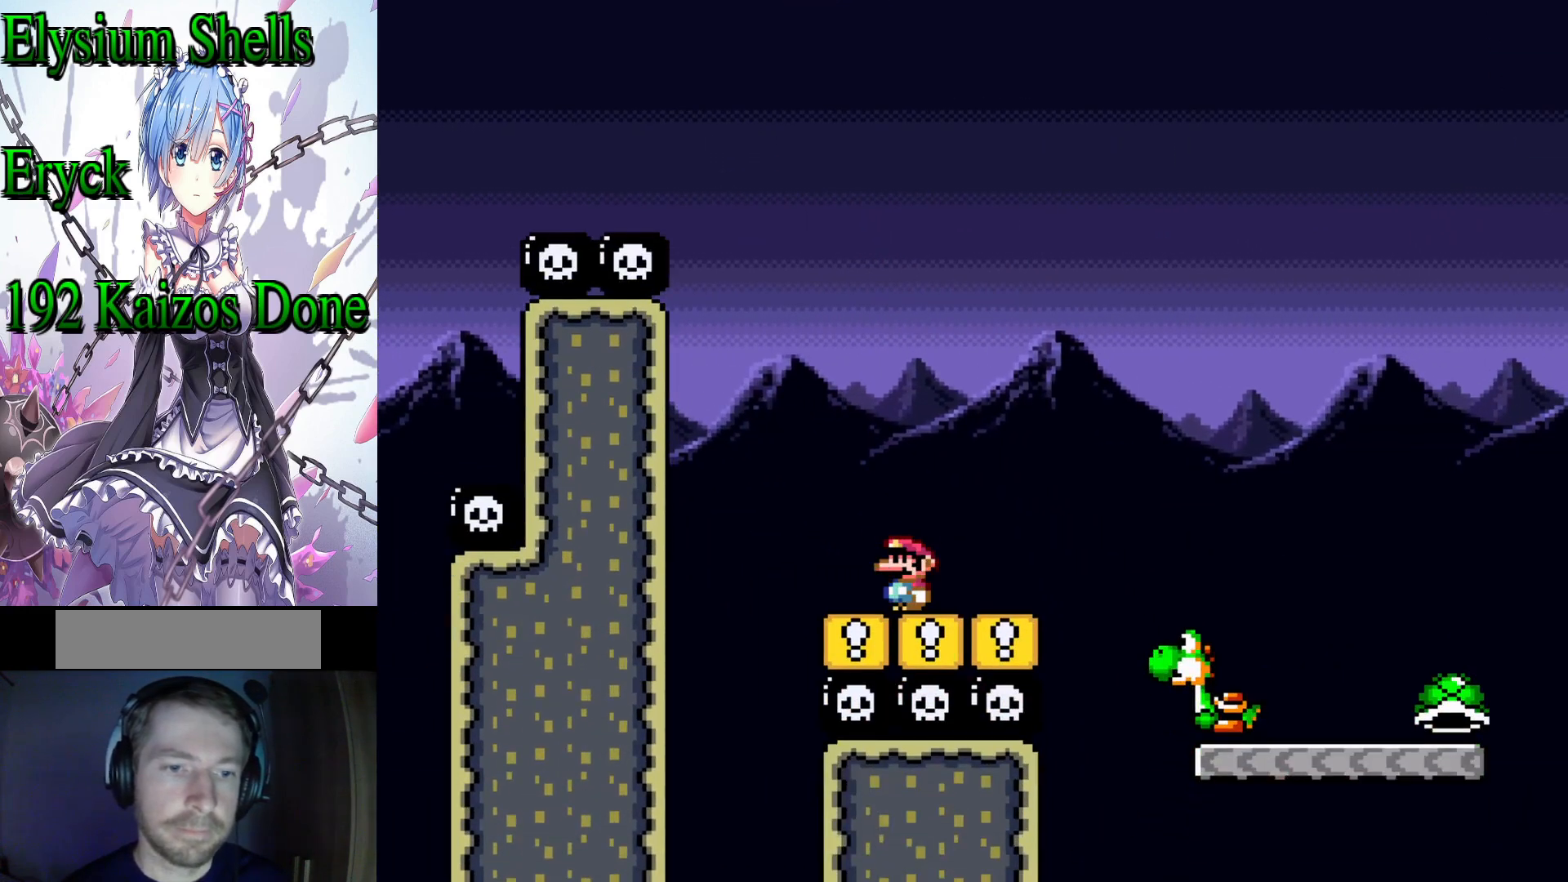
{"buttons": ["B", "Y", "DPAD_RIGHT"], "events": [[300, "DPAD_RIGHT", "down"], [400, "B", "down"]]}
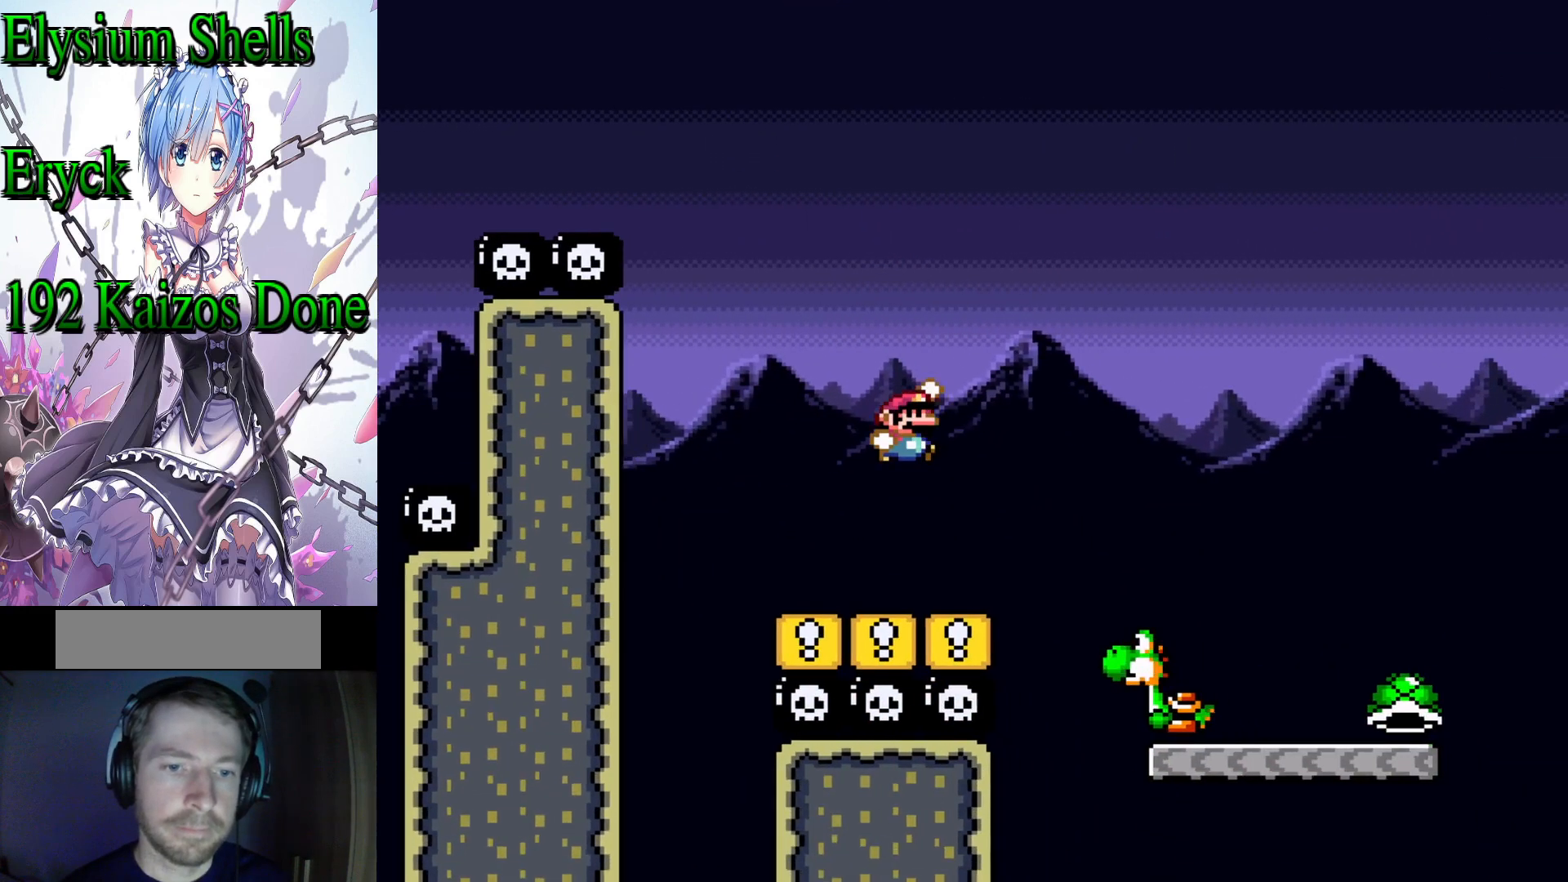
{"buttons": ["B", "Y"], "events": [[367, "DPAD_RIGHT", "up"]]}
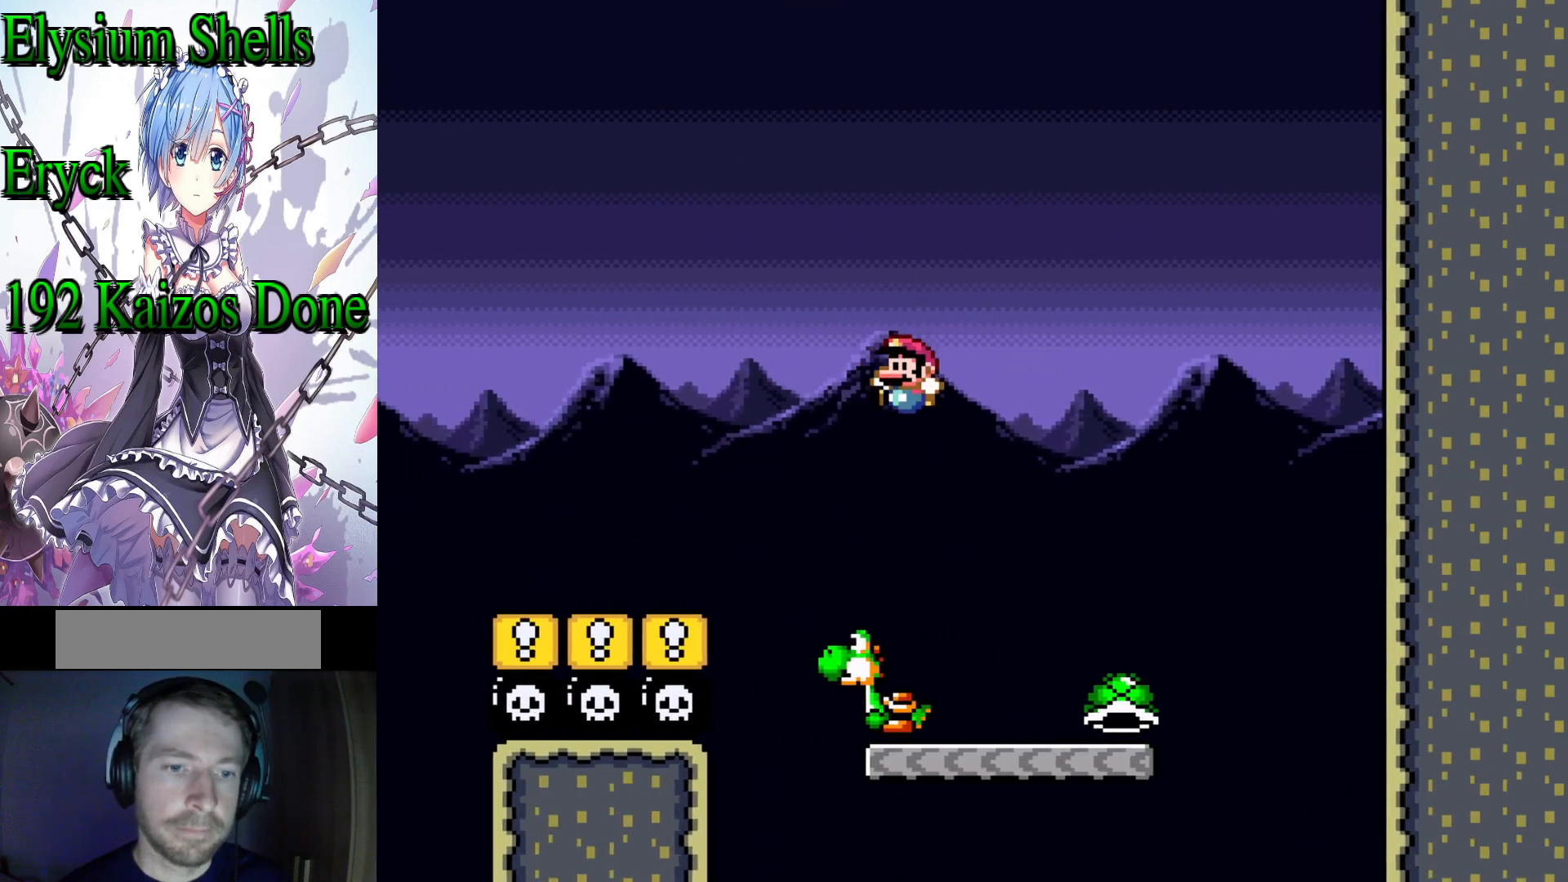
{"buttons": ["Y", "DPAD_RIGHT"], "events": [[233, "B", "up"], [300, "DPAD_RIGHT", "down"], [300, "Y", "up"], [400, "Y", "down"]]}
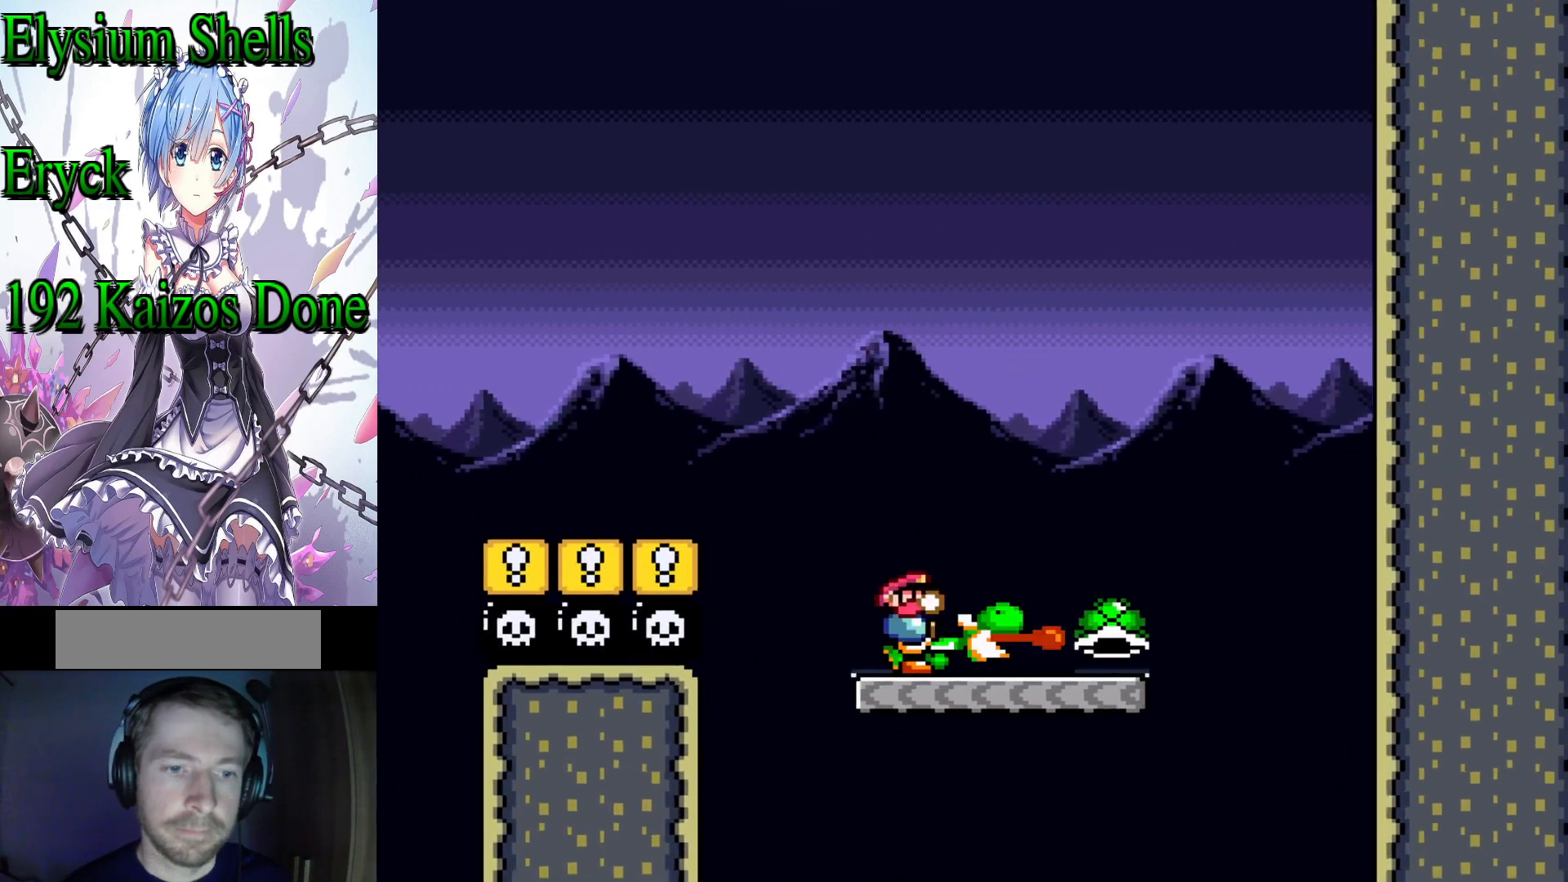
{"buttons": ["B", "Y"], "events": [[100, "DPAD_RIGHT", "up"], [500, "B", "down"]]}
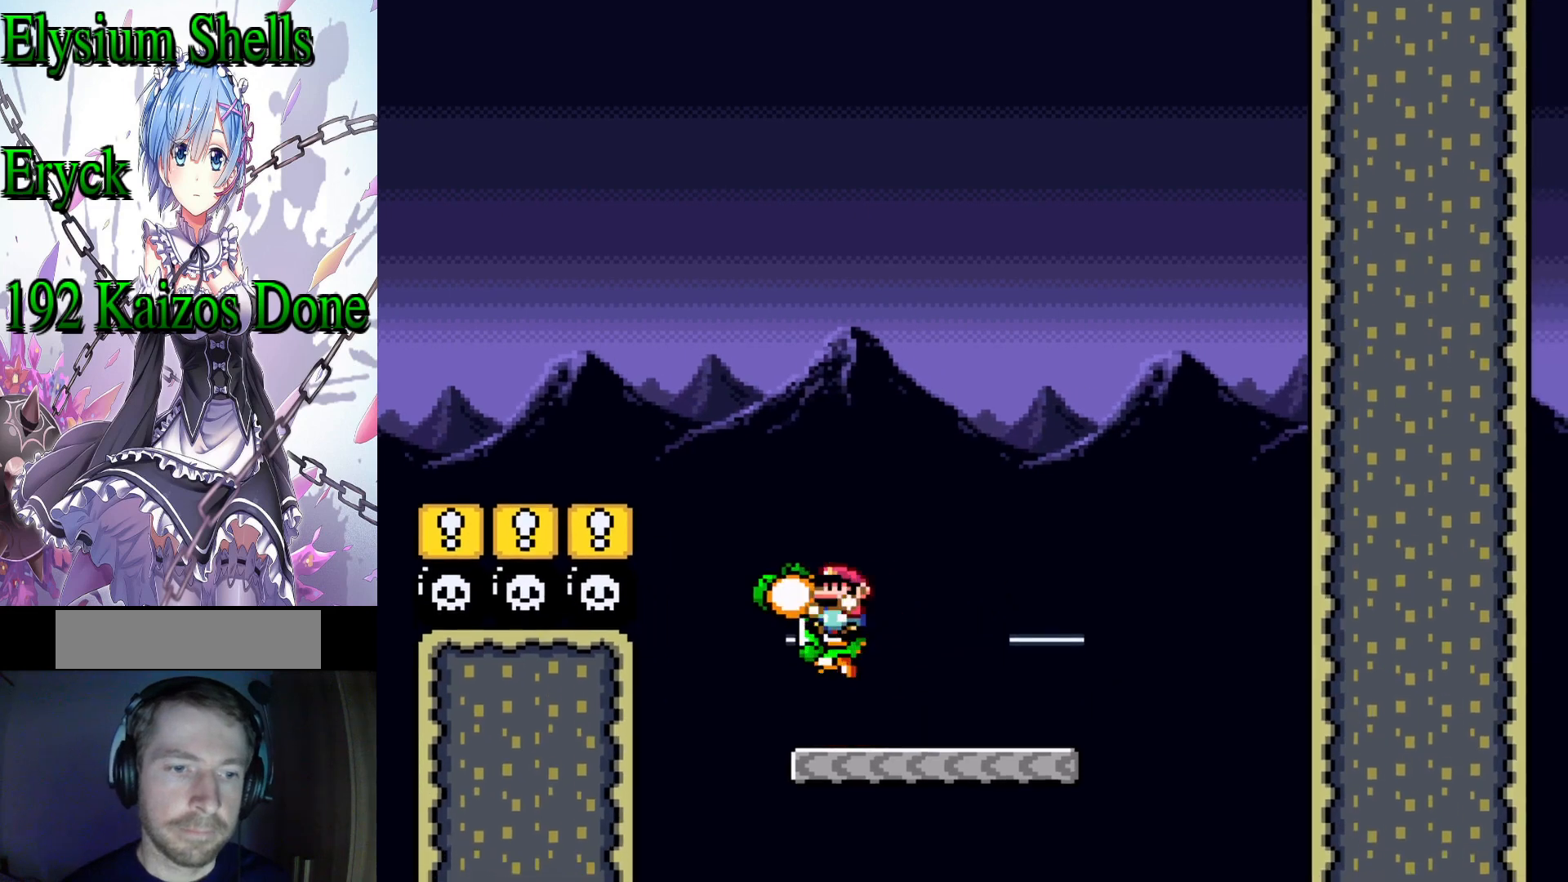
{"buttons": ["Y", "DPAD_RIGHT"], "events": [[467, "B", "up"], [500, "DPAD_RIGHT", "down"]]}
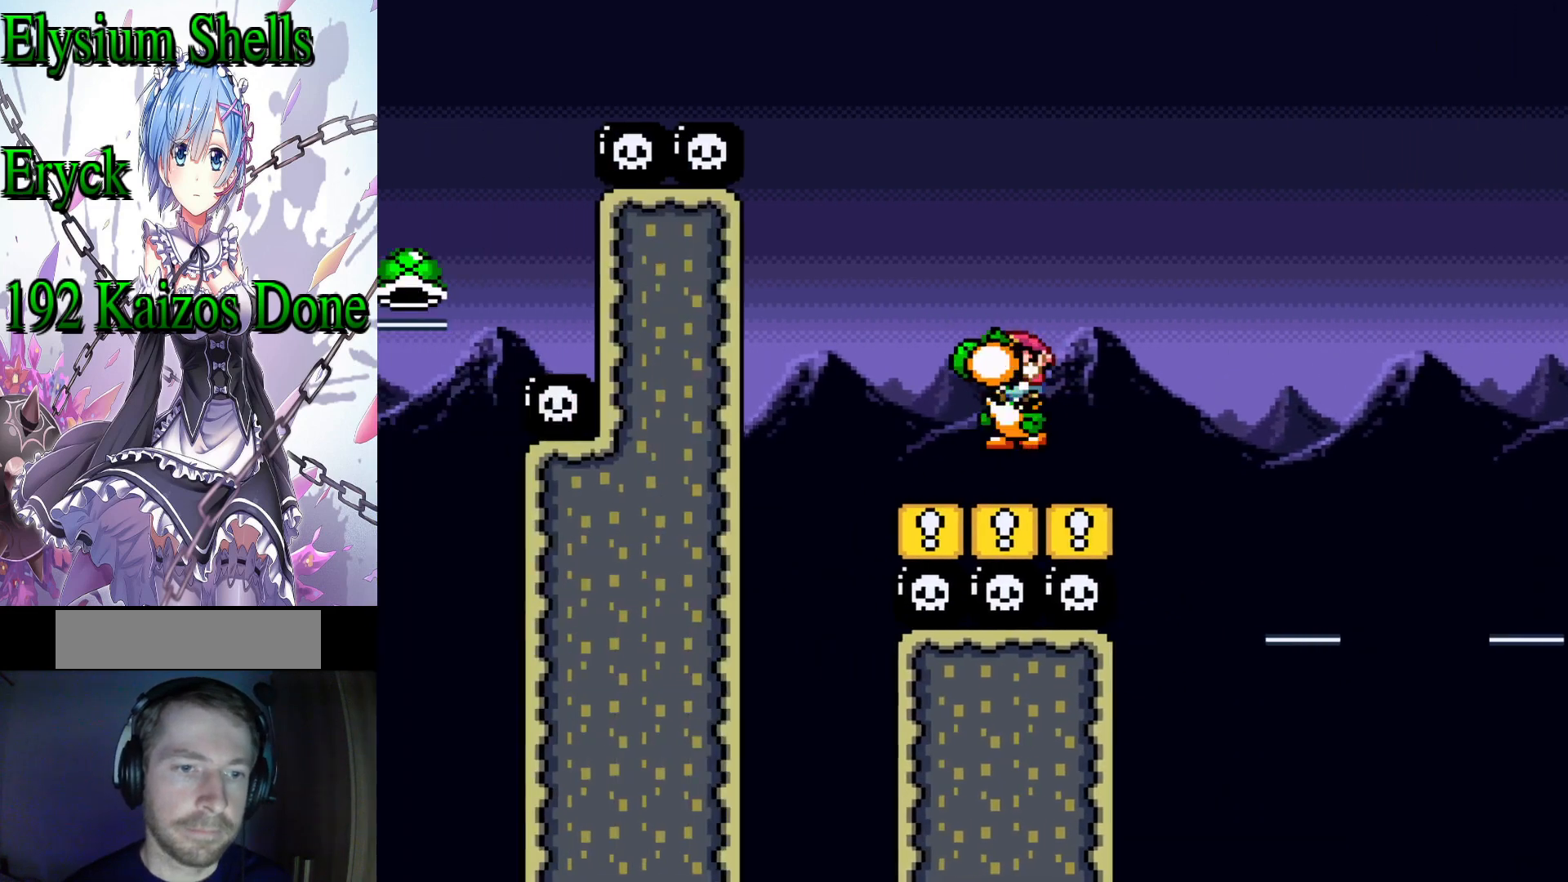
{"buttons": ["Y"], "events": [[67, "DPAD_RIGHT", "up"]]}
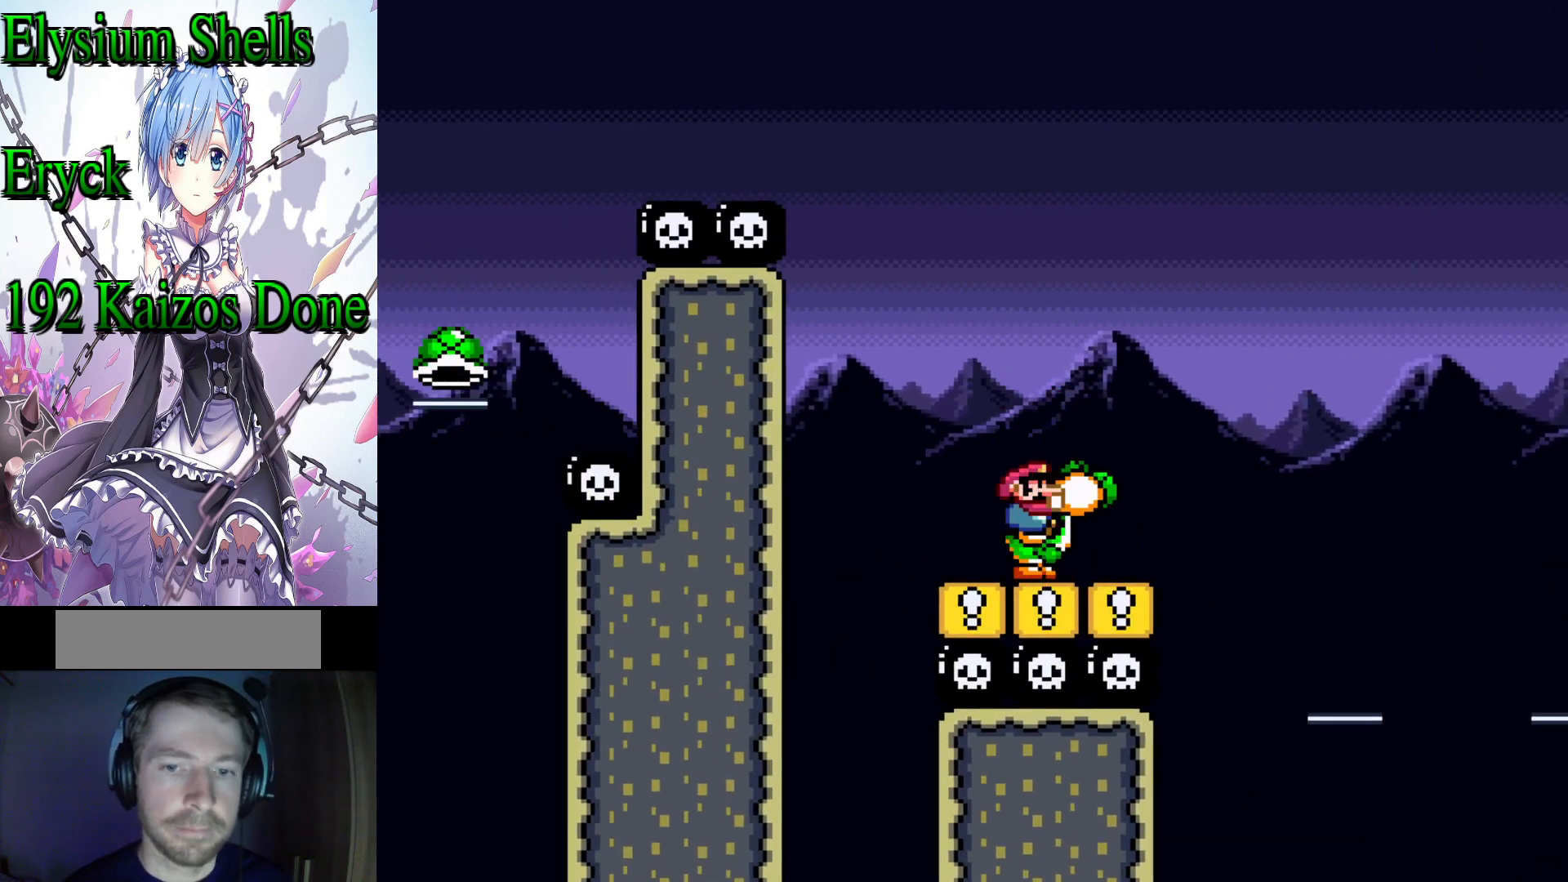
{"buttons": ["Y", "DPAD_RIGHT"], "events": [[167, "DPAD_RIGHT", "down"]]}
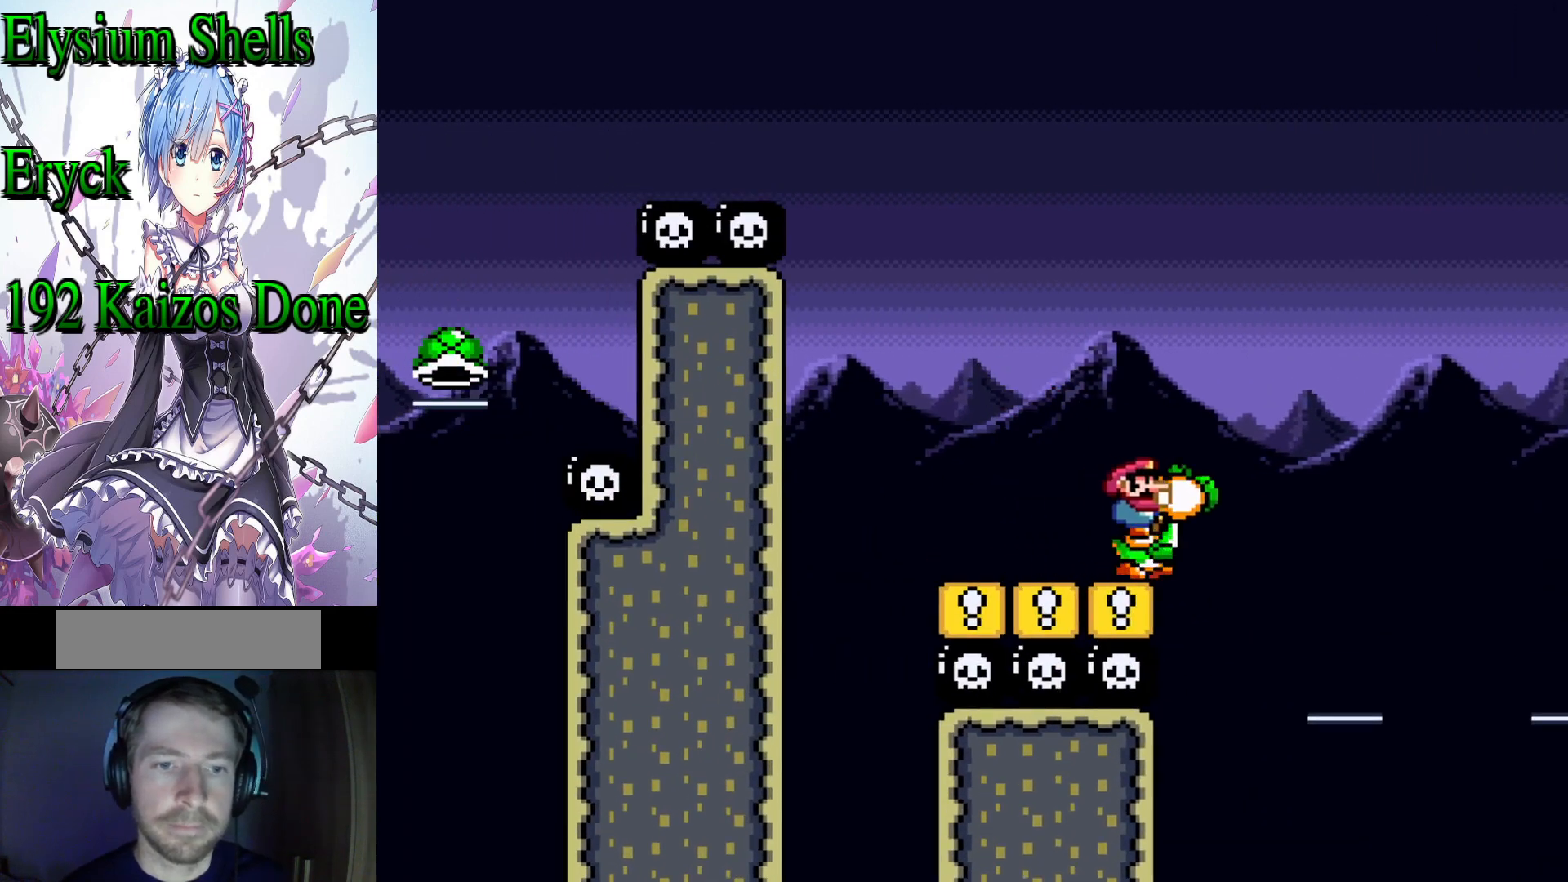
{"buttons": ["B", "Y", "DPAD_RIGHT"], "events": [[67, "B", "down"], [400, "Y", "up"], [433, "Y", "down"]]}
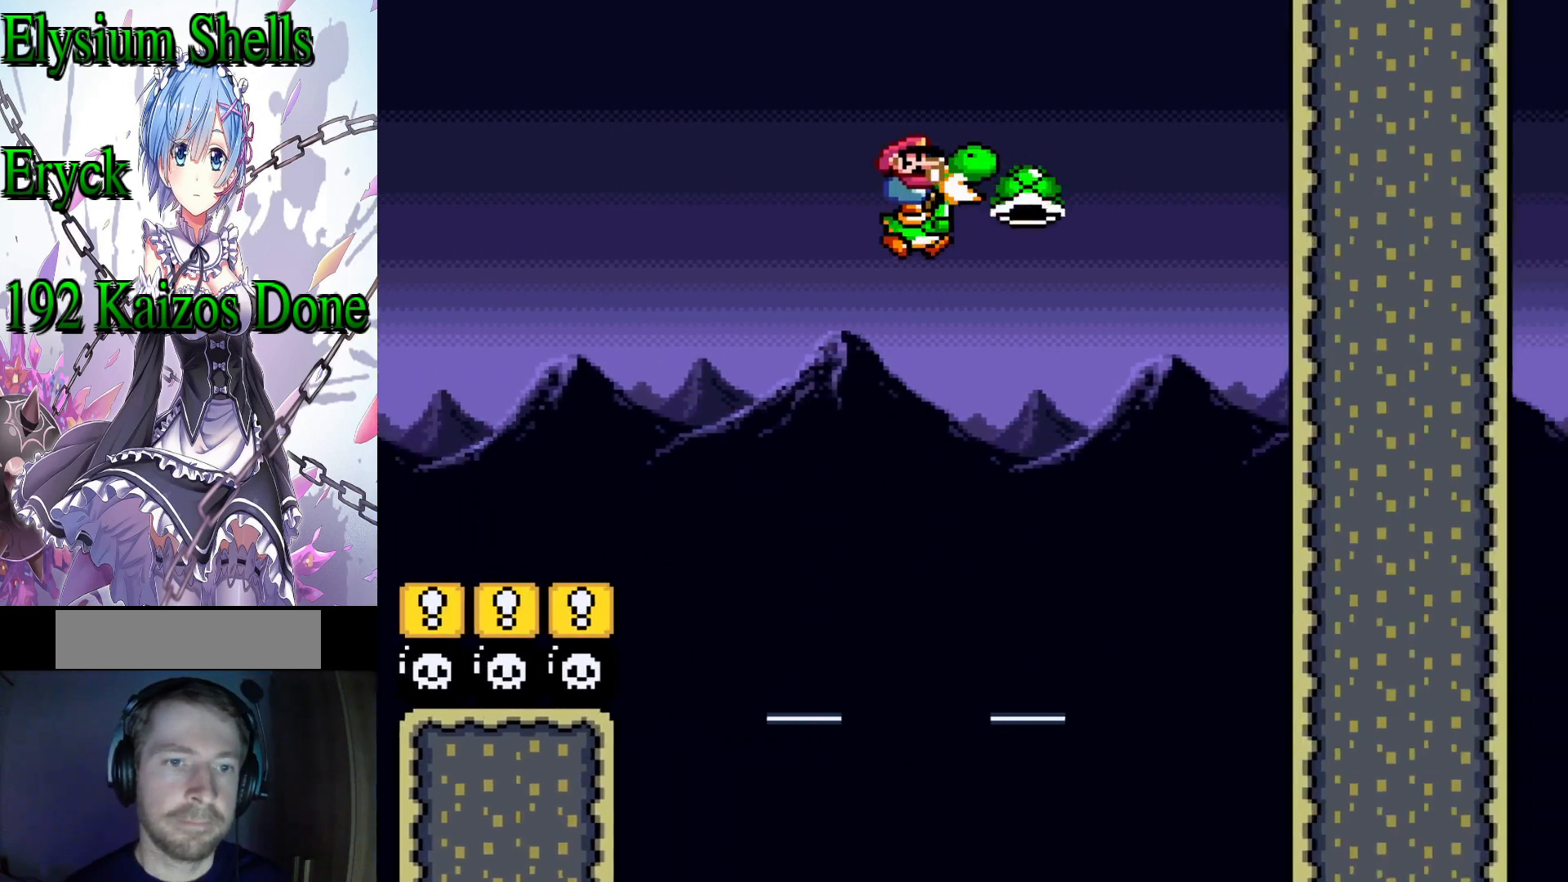
{"buttons": ["B", "Y"], "events": [[233, "DPAD_RIGHT", "up"]]}
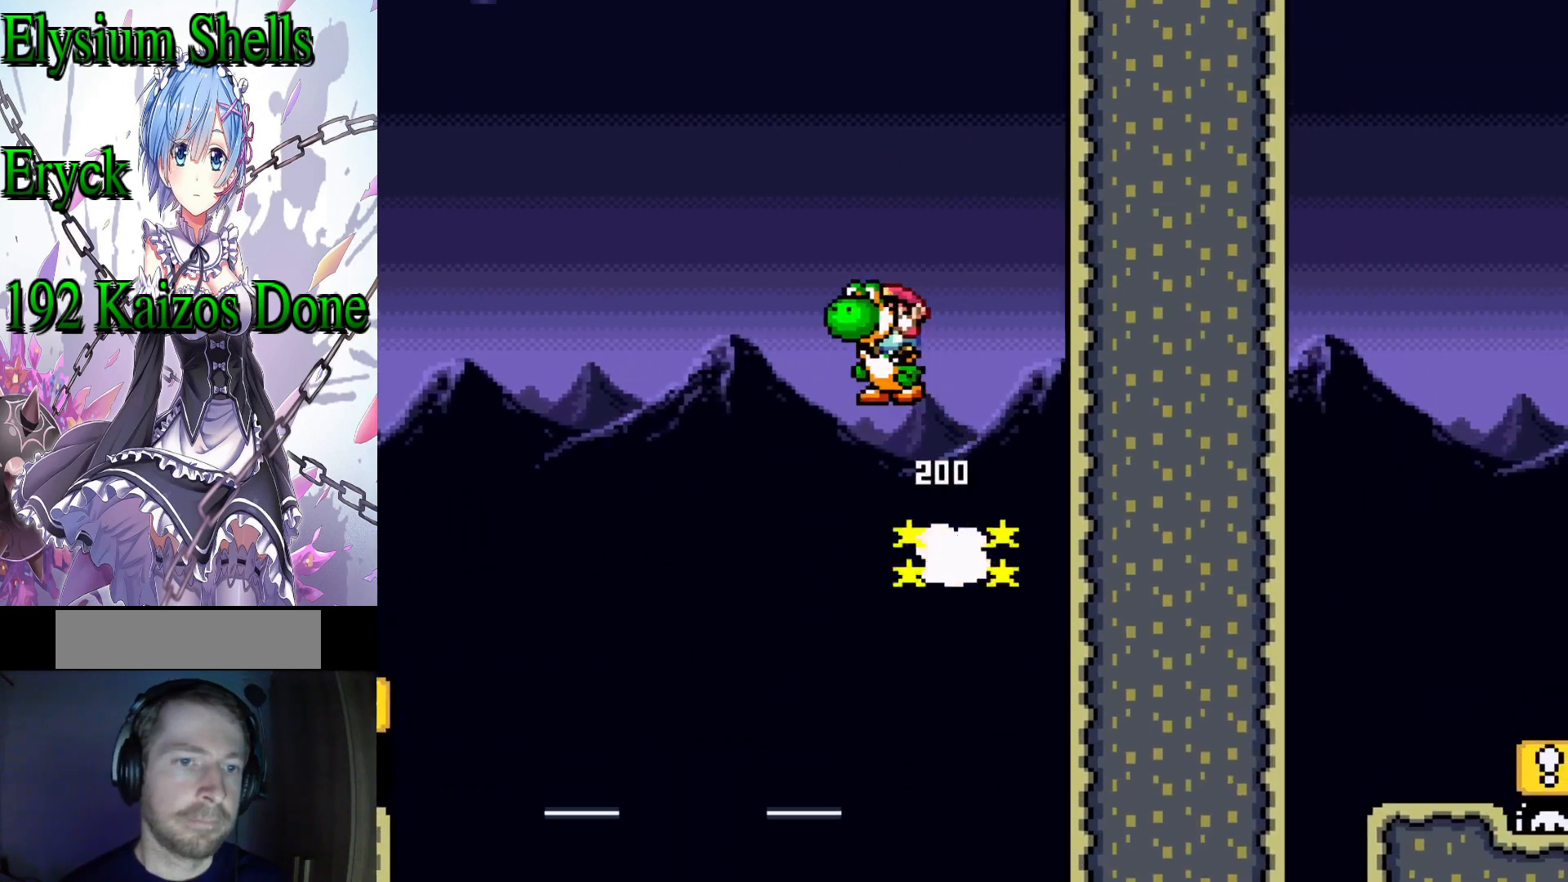
{"buttons": ["A", "X"], "events": [[167, "DPAD_RIGHT", "down"], [300, "Y", "up"], [333, "B", "up"], [367, "DPAD_RIGHT", "up"], [433, "A", "down"], [433, "X", "down"]]}
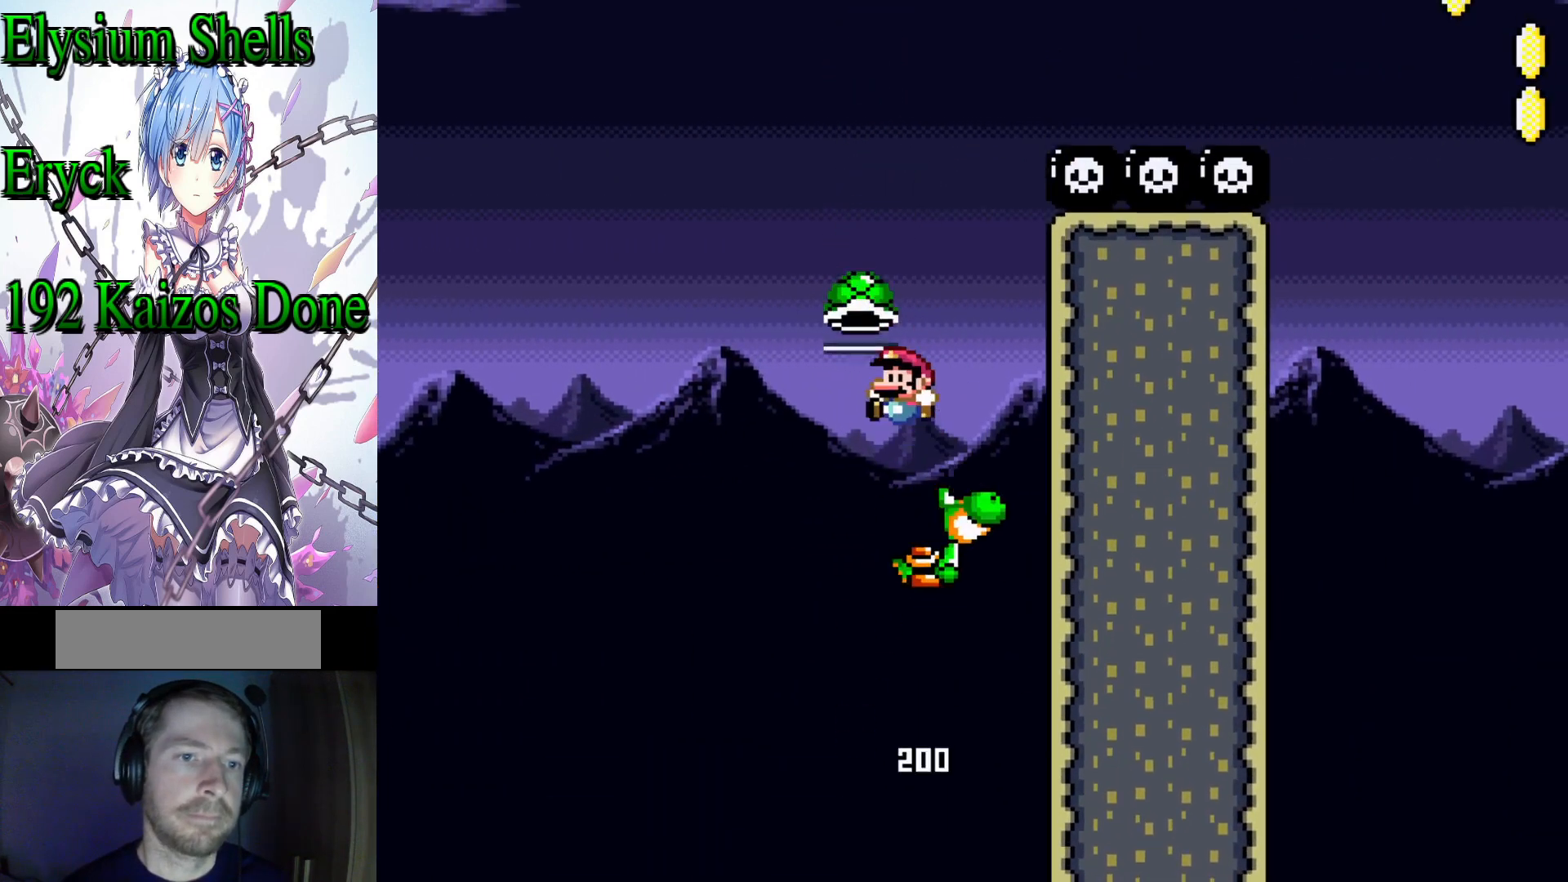
{"buttons": ["A", "X"], "events": [[233, "DPAD_RIGHT", "down"], [333, "DPAD_RIGHT", "up"], [367, "X", "up"], [400, "A", "up"], [500, "A", "down"], [500, "X", "down"]]}